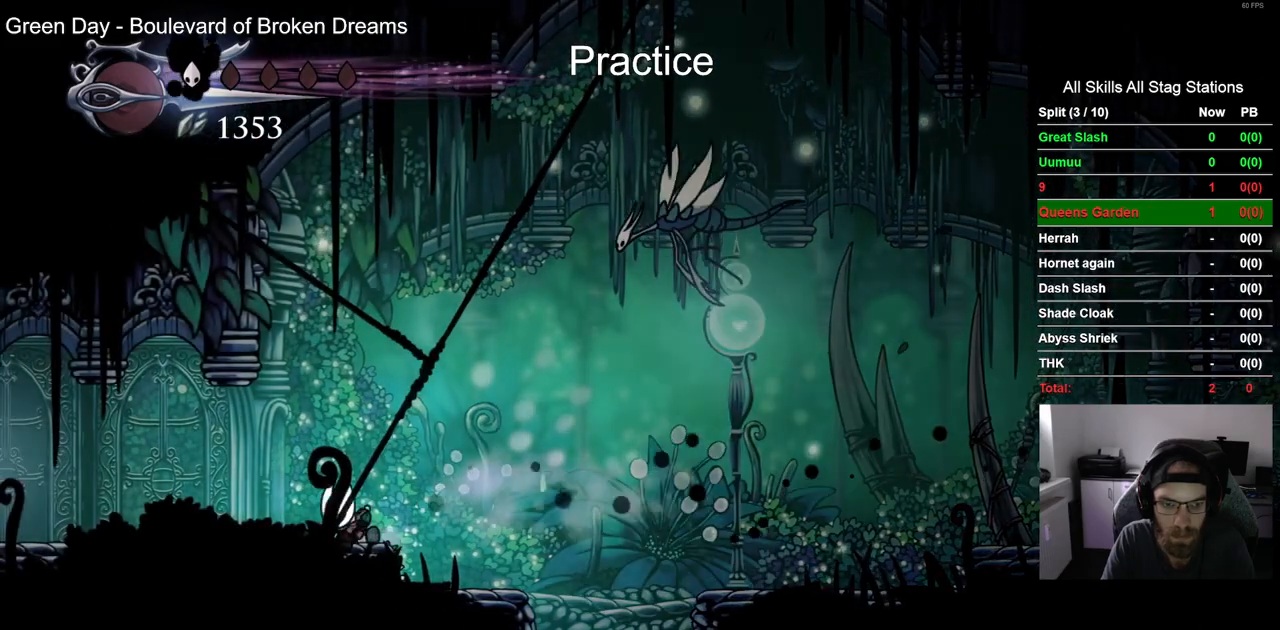
Gameplay with a controller (PlayStation layout); each line is a JSON object with the inputs held at the frame after it. "events" lists button and stick changes between this image and that frame as [ms after this image, input, new state], when the widget could be followed in between.
{"buttons": ["R2", "DPAD_LEFT"], "left_stick": "center", "right_stick": "center", "events": [[17, "CROSS", "down"], [133, "CROSS", "up"], [400, "R2", "down"]]}
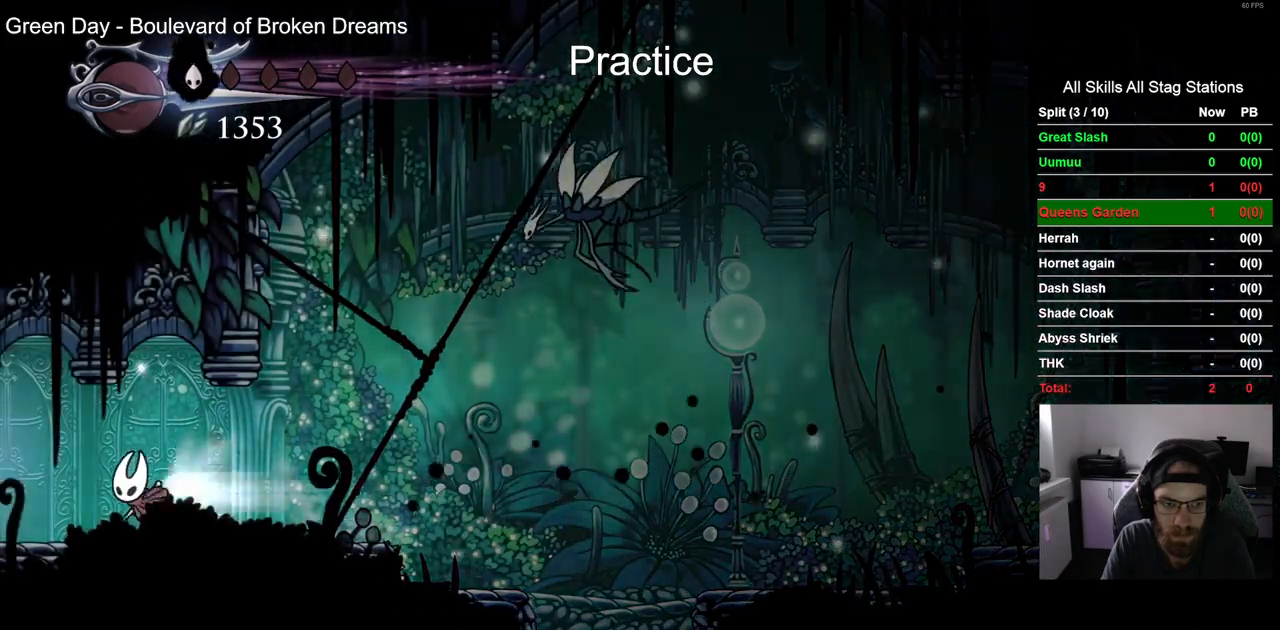
{"buttons": ["DPAD_LEFT"], "left_stick": "center", "right_stick": "center", "events": [[133, "R2", "up"]]}
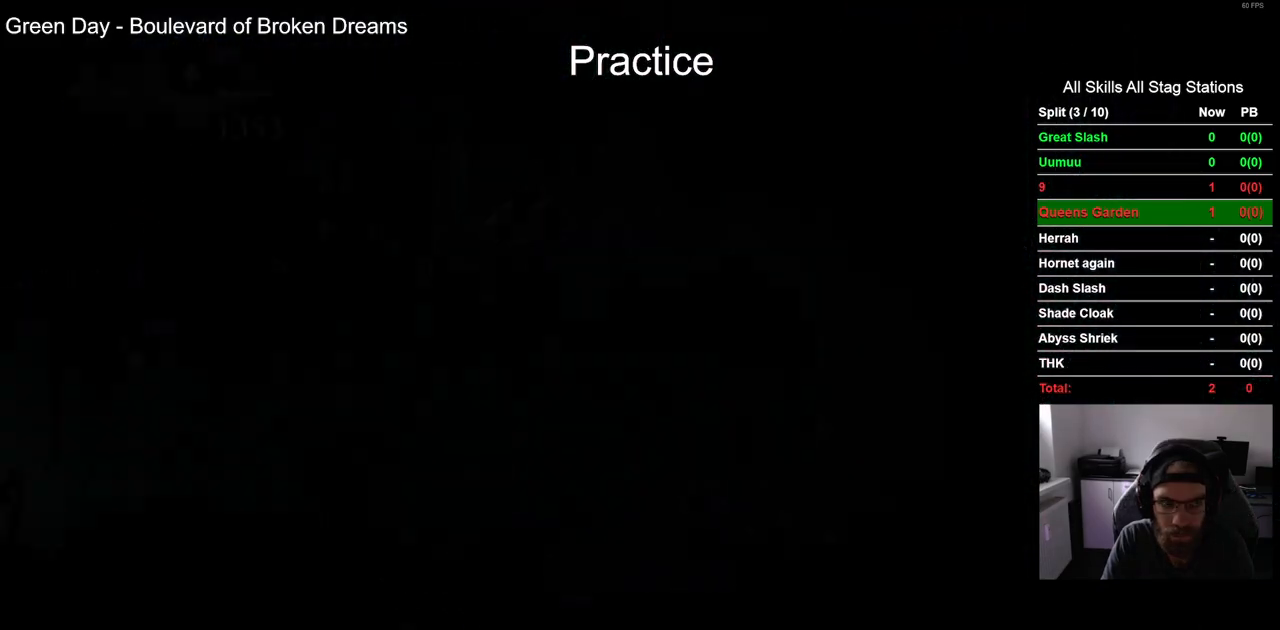
{"buttons": ["DPAD_LEFT"], "left_stick": "center", "right_stick": "center", "events": []}
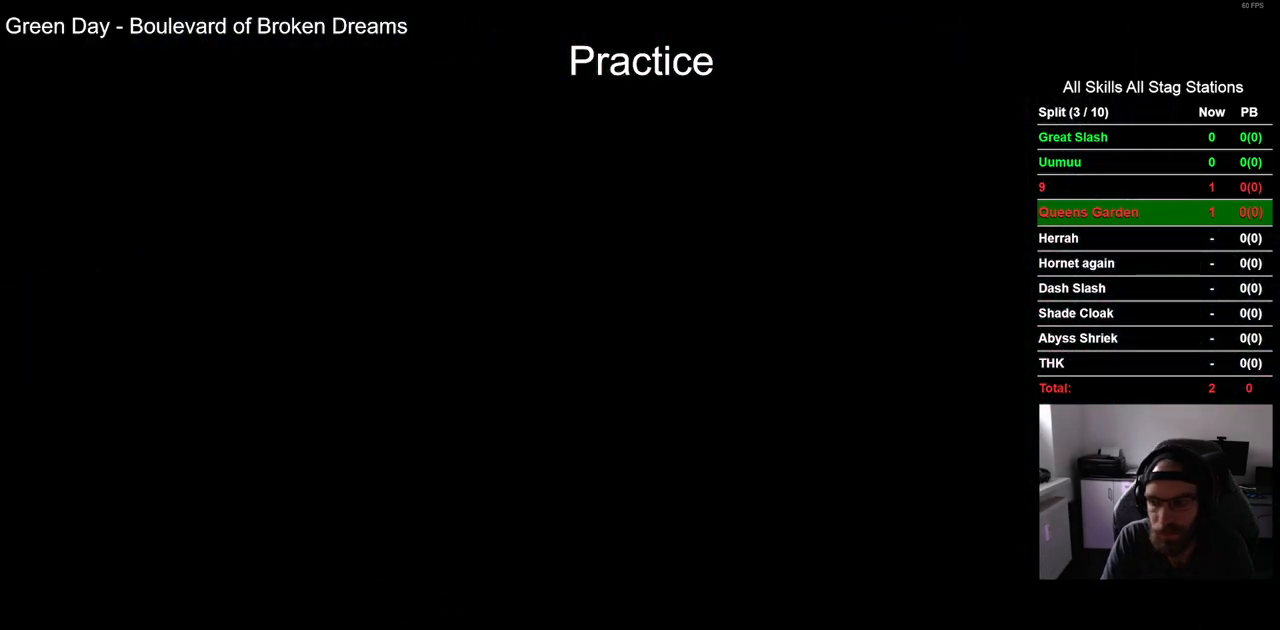
{"buttons": ["DPAD_LEFT"], "left_stick": "center", "right_stick": "center", "events": []}
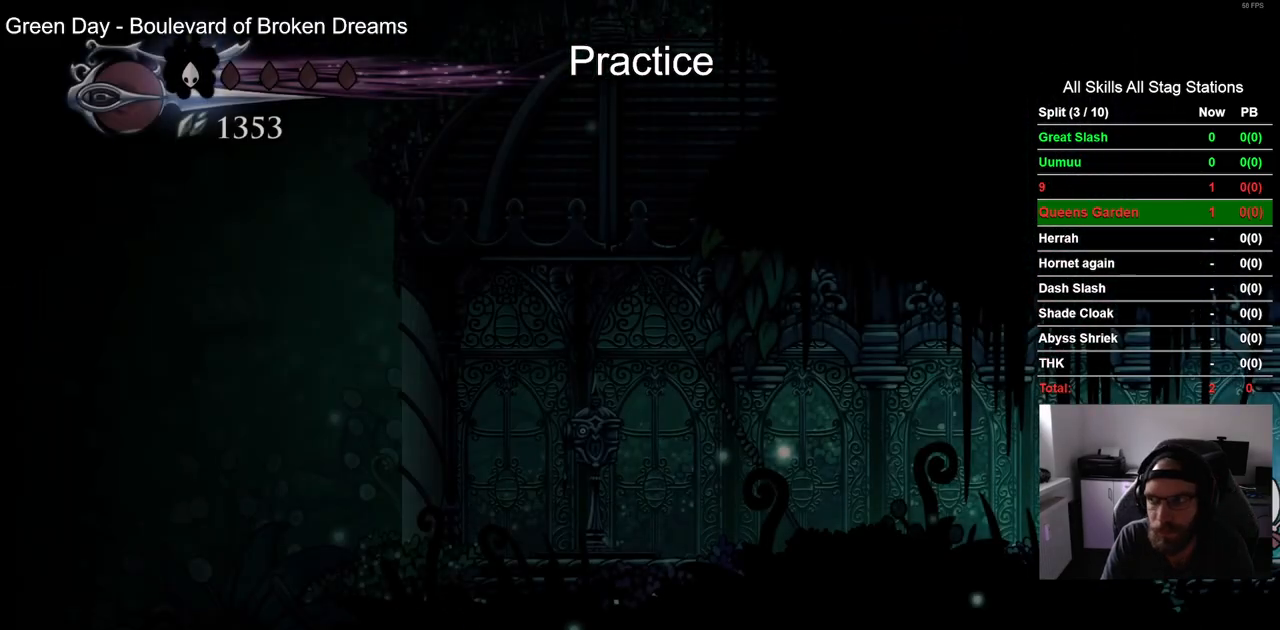
{"buttons": ["DPAD_LEFT"], "left_stick": "center", "right_stick": "center", "events": [[233, "R2", "down"], [483, "R2", "up"]]}
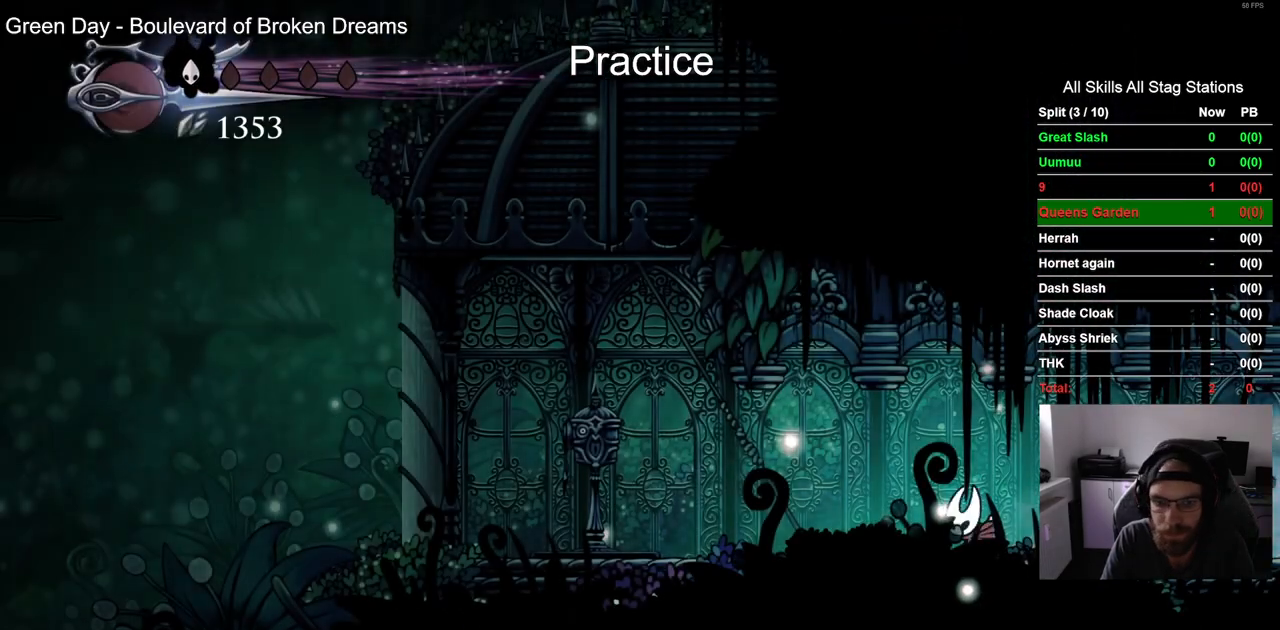
{"buttons": ["DPAD_LEFT"], "left_stick": "center", "right_stick": "center", "events": []}
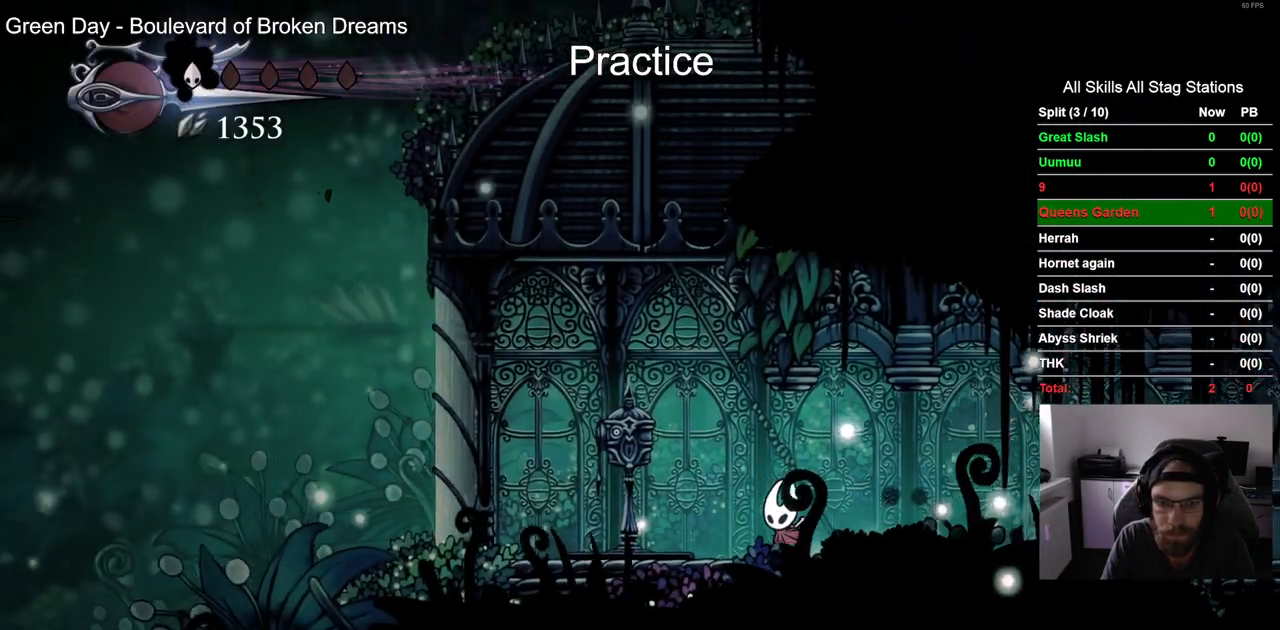
{"buttons": ["DPAD_UP", "DPAD_LEFT"], "left_stick": "center", "right_stick": "center", "events": [[367, "DPAD_UP", "down"]]}
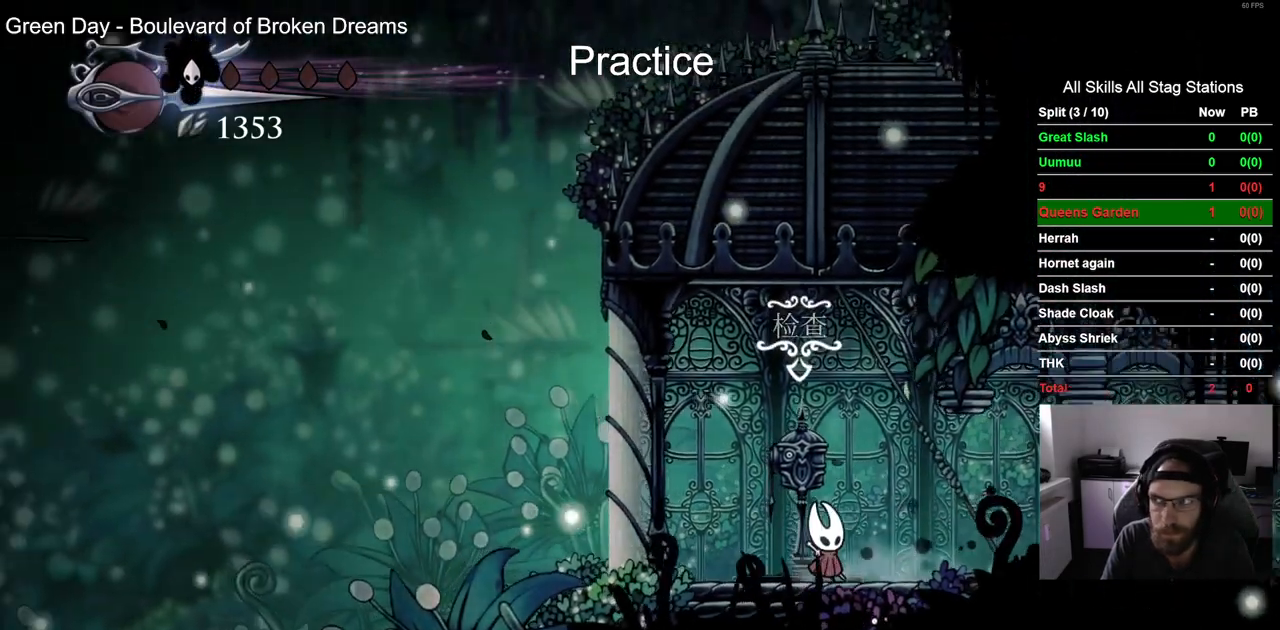
{"buttons": [], "left_stick": "center", "right_stick": "center"}
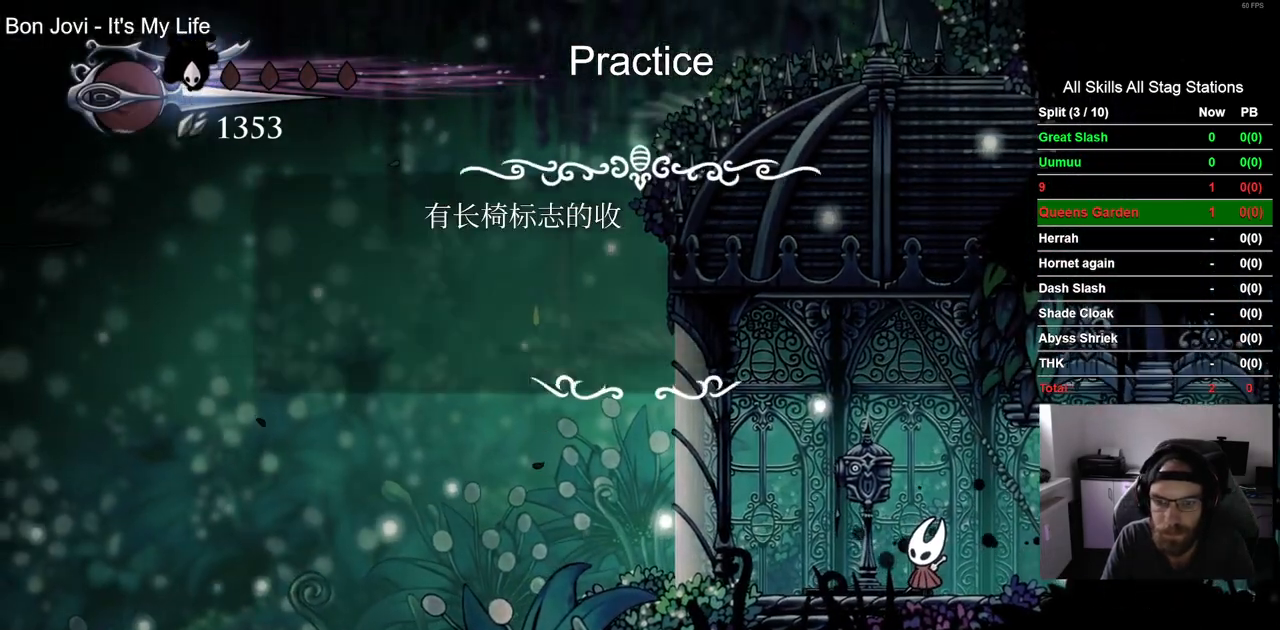
{"buttons": [], "left_stick": "center", "right_stick": "center", "events": [[83, "DPAD_UP", "down"], [217, "DPAD_UP", "up"], [417, "DPAD_LEFT", "down"], [483, "DPAD_LEFT", "up"]]}
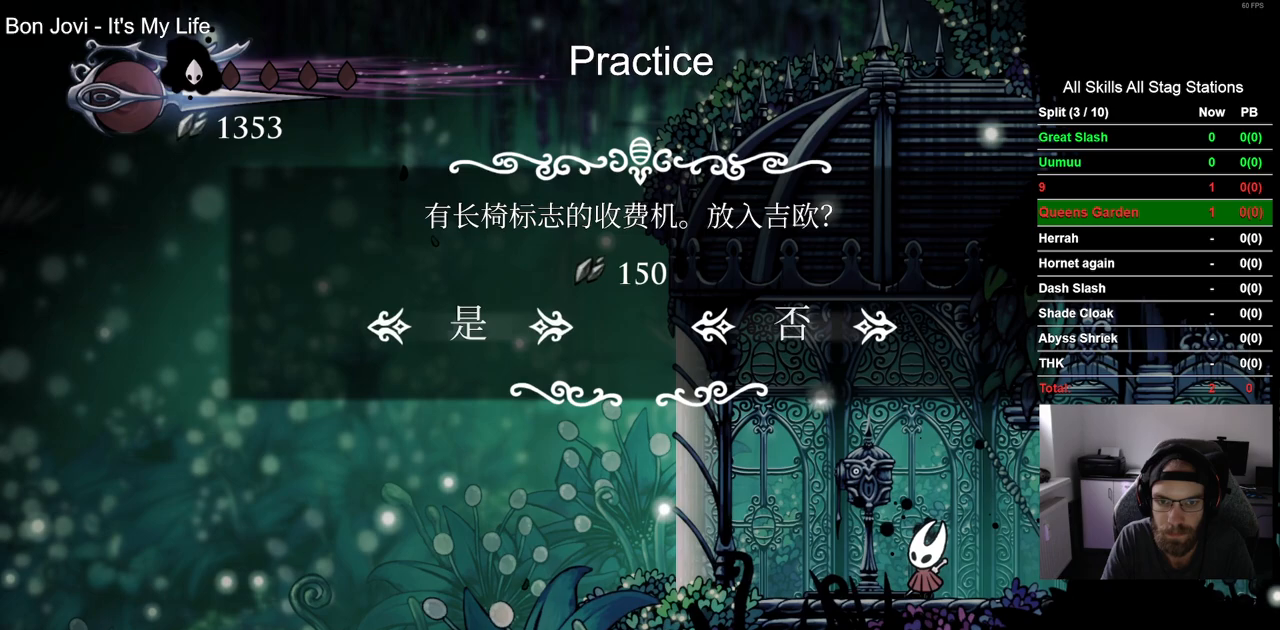
{"buttons": [], "left_stick": "center", "right_stick": "center", "events": [[100, "CROSS", "down"], [167, "CROSS", "up"]]}
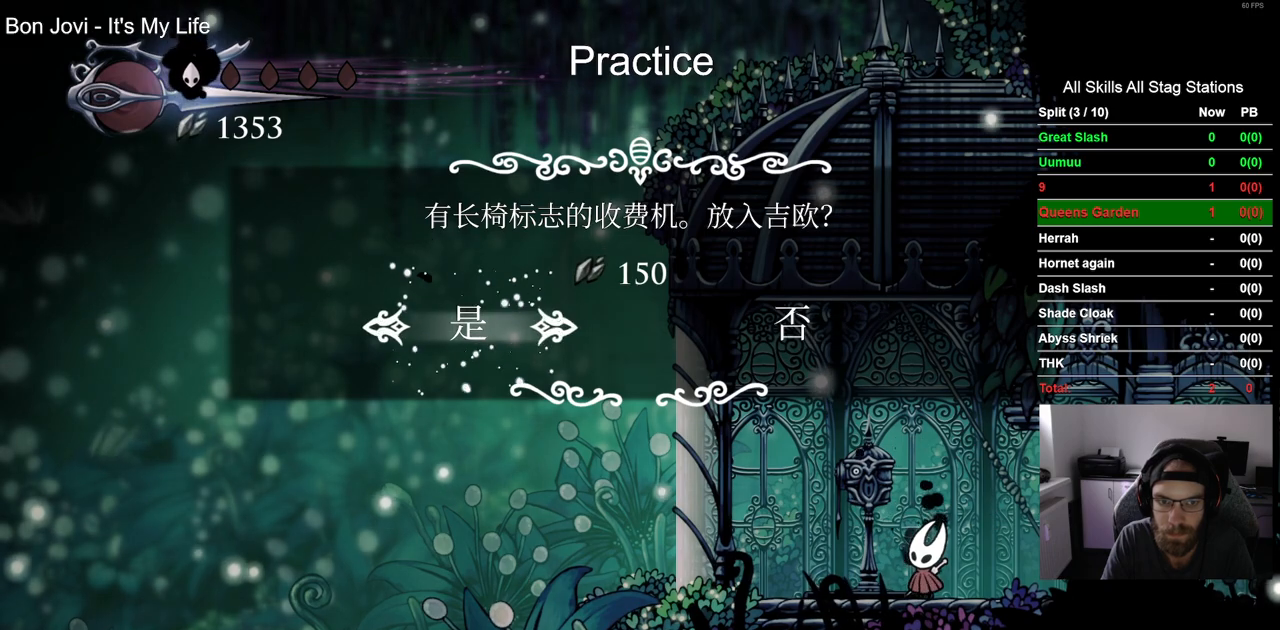
{"buttons": [], "left_stick": "center", "right_stick": "center", "events": [[167, "CROSS", "down"], [267, "CROSS", "up"], [383, "CROSS", "down"], [500, "CROSS", "up"]]}
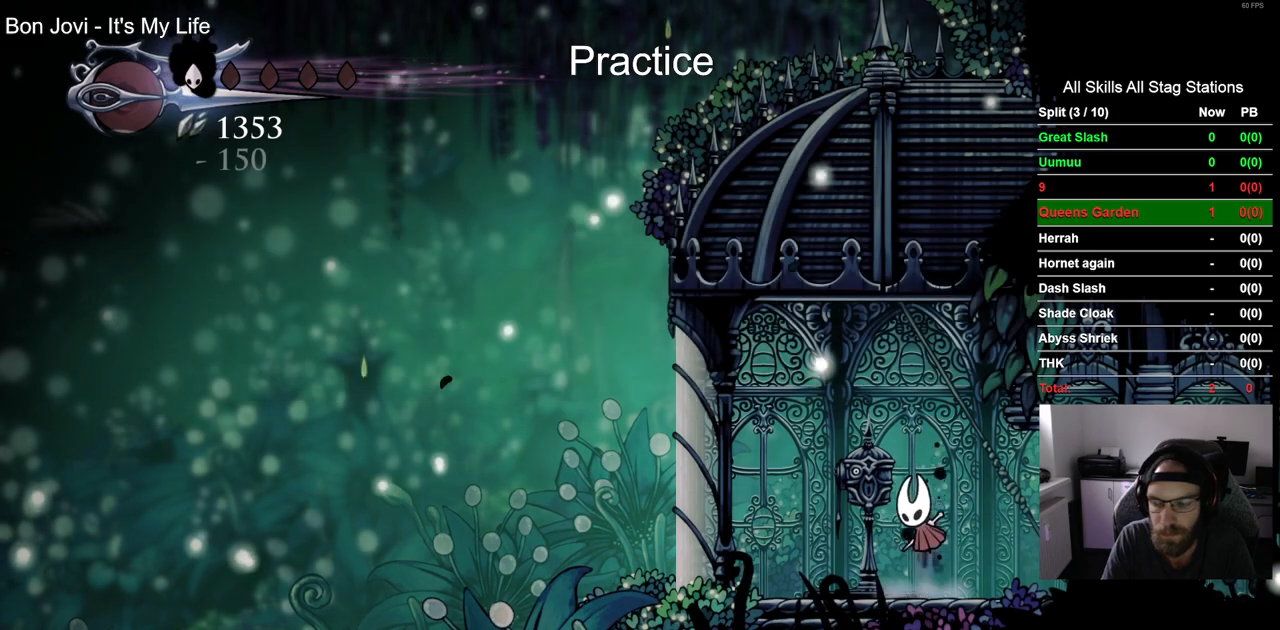
{"buttons": [], "left_stick": "center", "right_stick": "center", "events": [[83, "CROSS", "down"], [183, "CROSS", "up"], [300, "CROSS", "down"], [367, "CROSS", "up"]]}